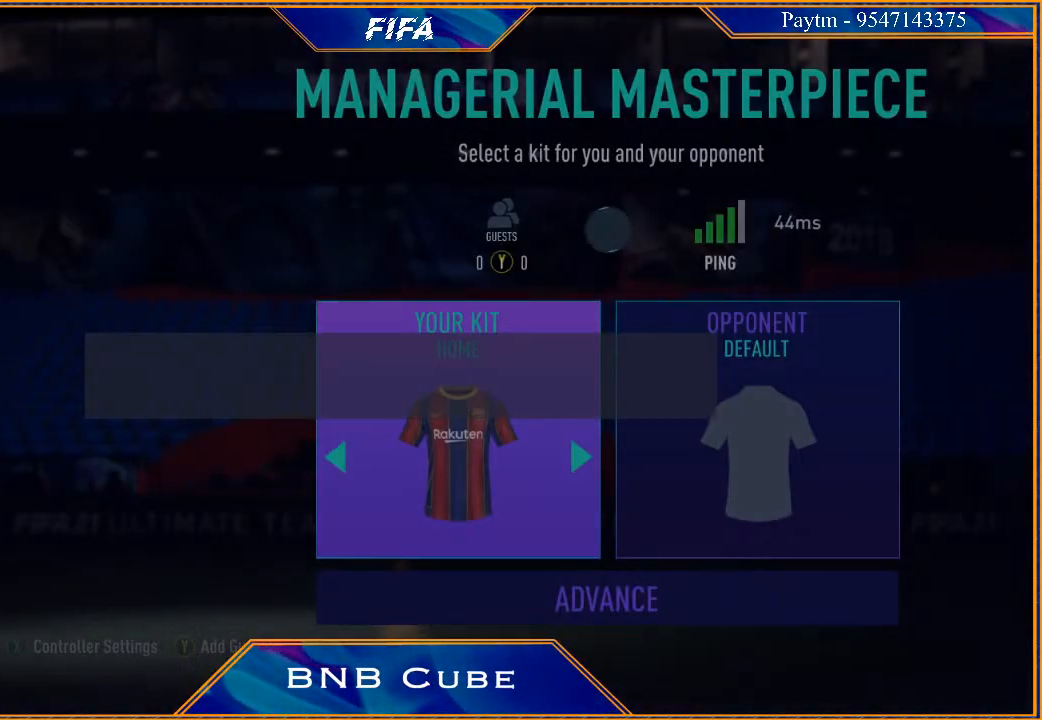
Gameplay with a controller (Xbox layout); each line is a JSON object with the inputs held at the frame after it. "events" lists button and stick changes between this image and that frame as [ms after this image, input, new state], when the widget could be followed in between.
{"buttons": ["A"], "left_stick": "center", "right_stick": "center", "events": [[500, "A", "down"]]}
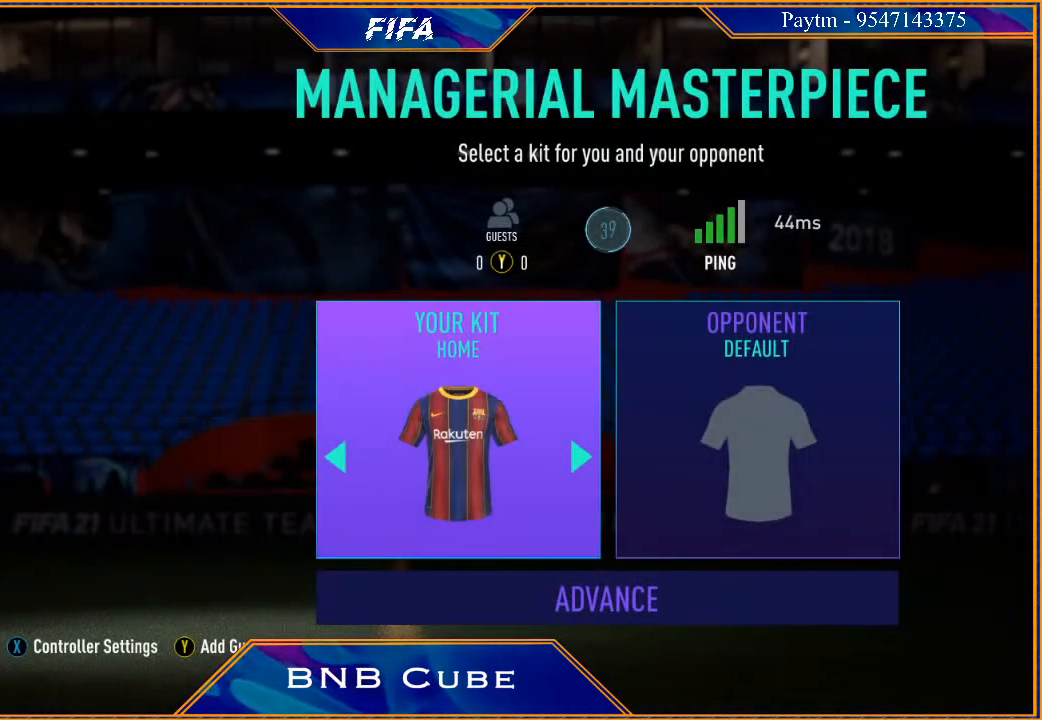
{"buttons": [], "left_stick": "center", "right_stick": "center", "events": [[100, "A", "up"]]}
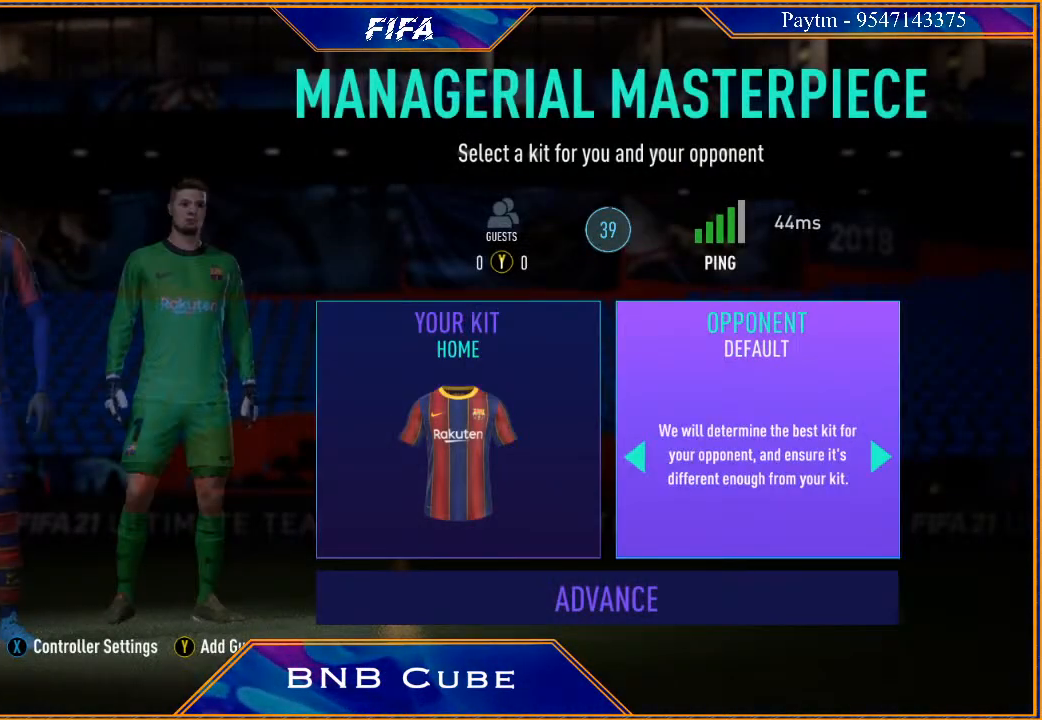
{"buttons": ["A"], "left_stick": "center", "right_stick": "center", "events": [[133, "left_stick", "right"], [300, "left_stick", "center"], [333, "A", "down"], [433, "A", "up"], [500, "A", "down"]]}
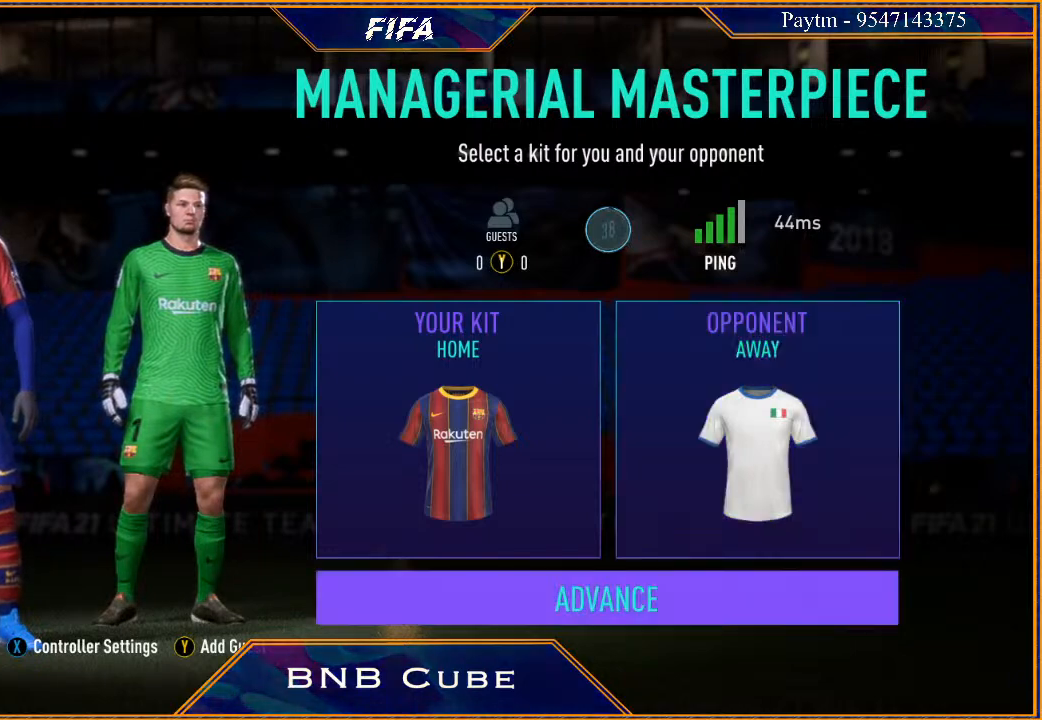
{"buttons": [], "left_stick": "center", "right_stick": "center", "events": [[67, "A", "up"], [133, "A", "down"], [233, "A", "up"]]}